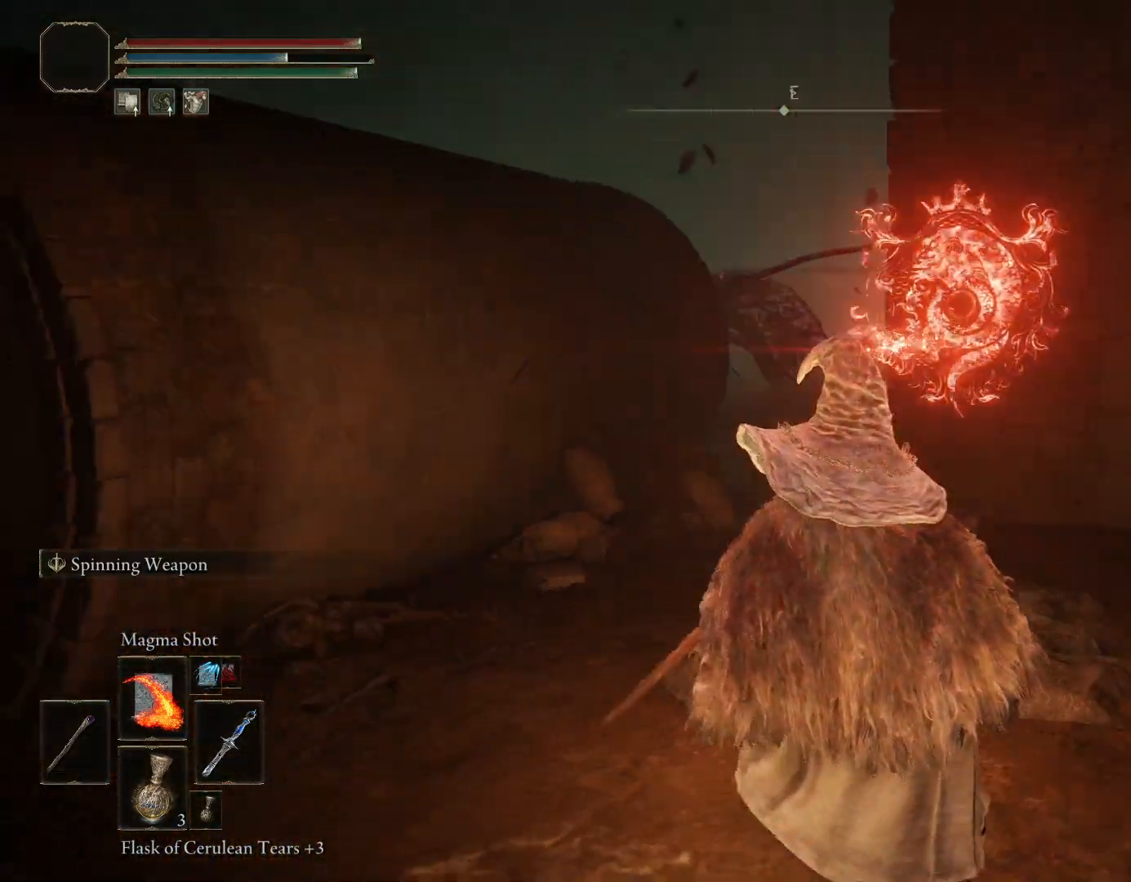
Gameplay with a controller (PlayStation layout); each line is a JSON object with the inputs held at the frame after it. "events" lists button and stick changes between this image and that frame as [ms after this image, input, new state], when the widget could be followed in between. Not read: L2.
{"buttons": ["R1", "R3"], "left_stick": "up", "right_stick": "center", "events": [[33, "right_stick", "center"], [400, "R3", "down"]]}
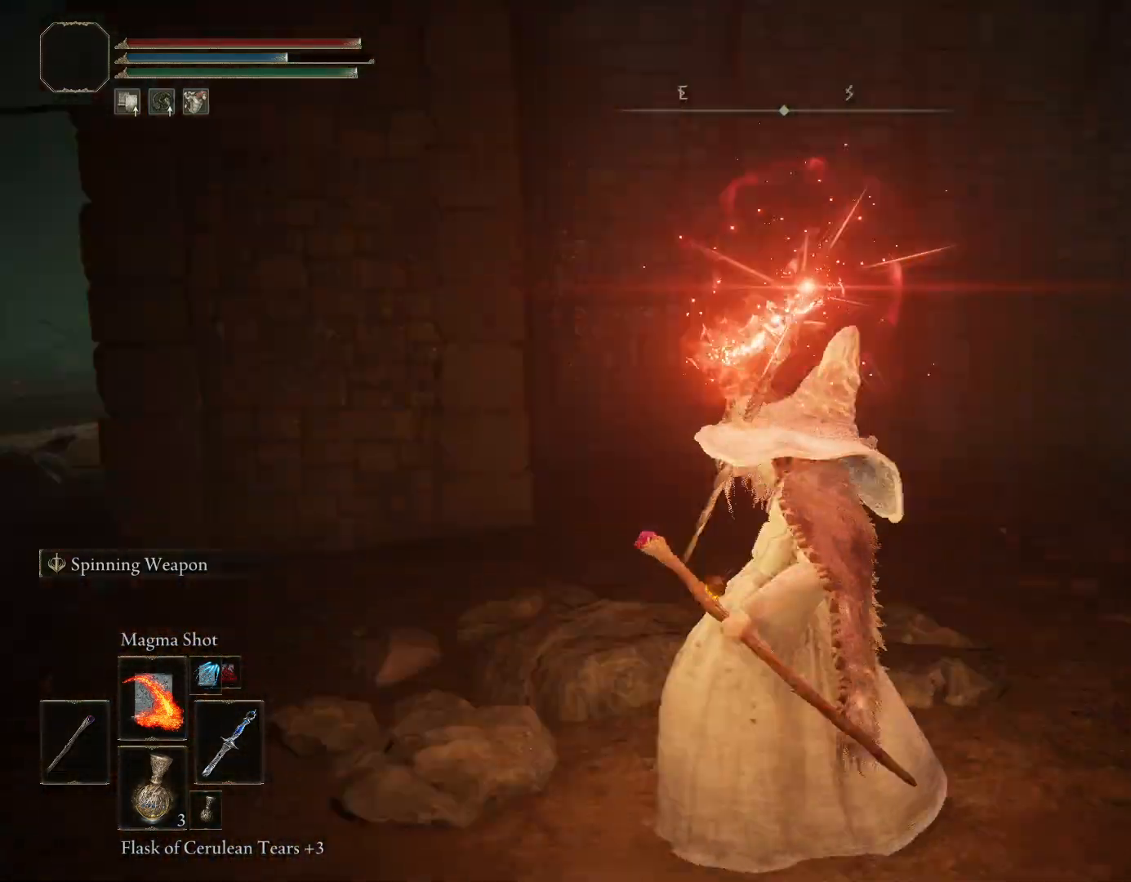
{"buttons": ["R1"], "left_stick": "left", "right_stick": "left", "events": [[33, "R2", "down"], [33, "R3", "up"], [150, "right_stick", "left"], [167, "left_stick", "up-left"], [250, "R2", "up"], [300, "left_stick", "left"]]}
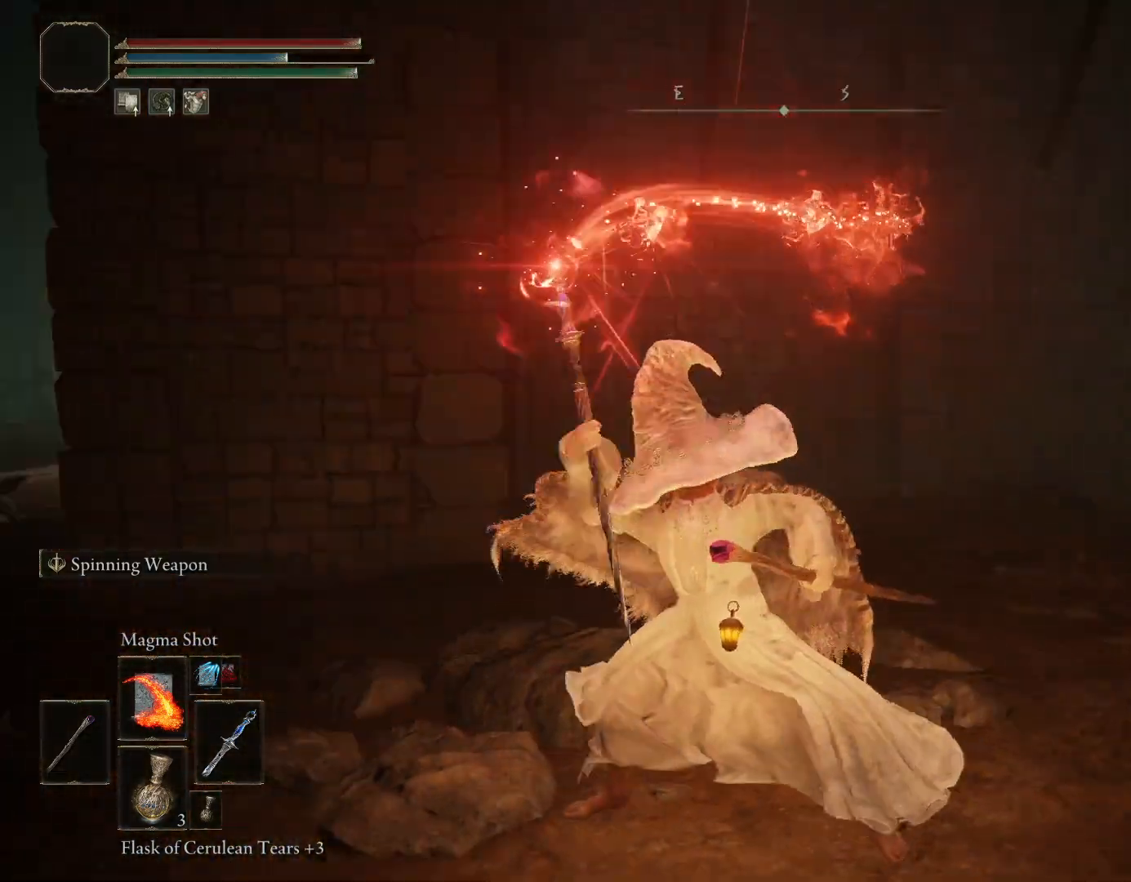
{"buttons": [], "left_stick": "right", "right_stick": "left", "events": [[50, "left_stick", "up-left"], [67, "right_stick", "center"], [150, "R1", "up"], [250, "right_stick", "down-left"], [283, "left_stick", "up"], [467, "left_stick", "right"], [467, "right_stick", "left"]]}
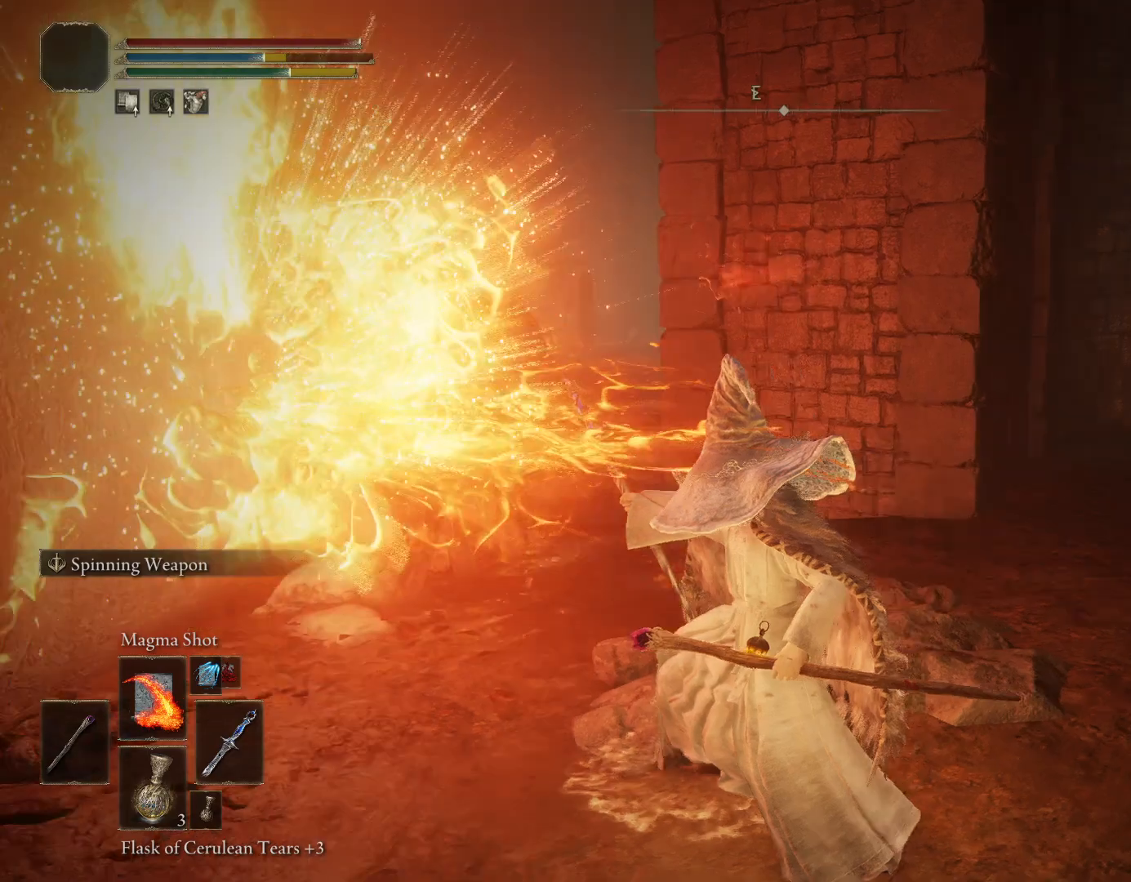
{"buttons": [], "left_stick": "down", "right_stick": "center", "events": [[17, "left_stick", "down-right"], [233, "left_stick", "down"], [267, "right_stick", "center"]]}
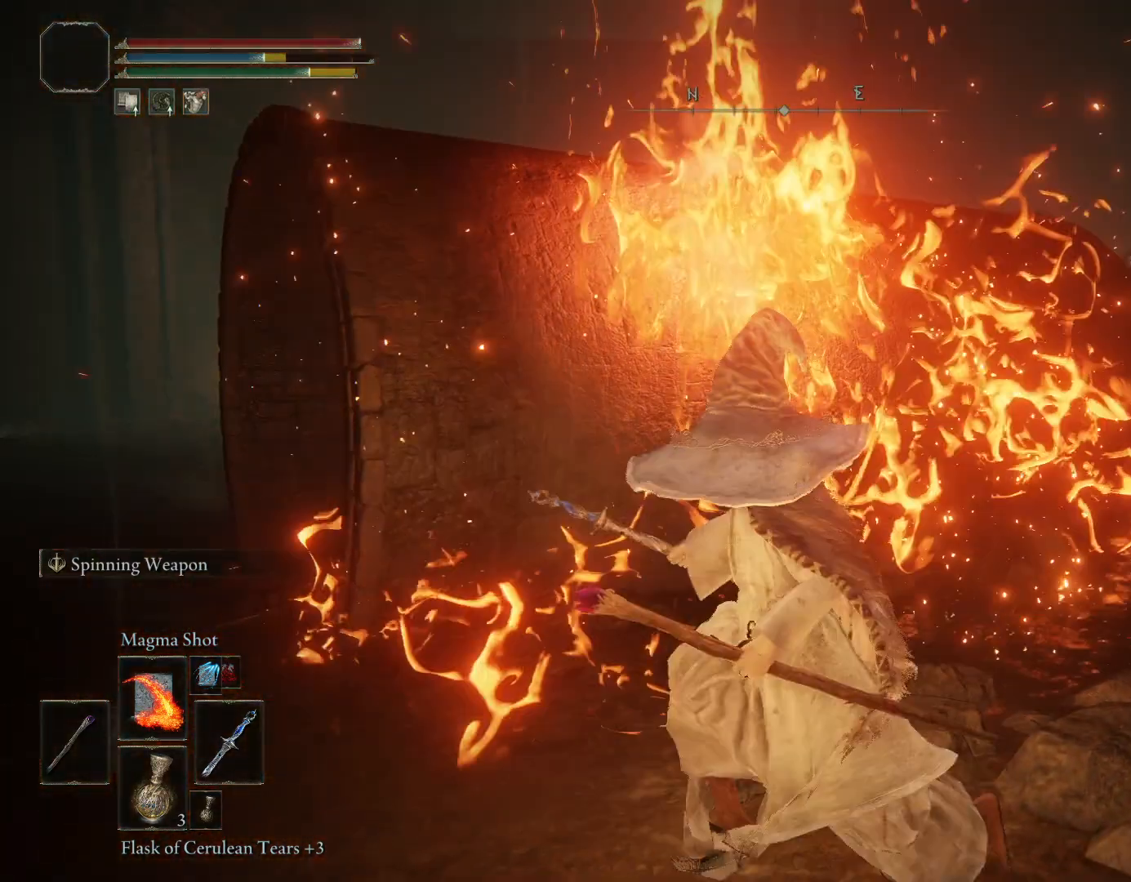
{"buttons": [], "left_stick": "down-right", "right_stick": "center", "events": [[67, "right_stick", "down-right"], [250, "right_stick", "center"], [367, "left_stick", "down-right"]]}
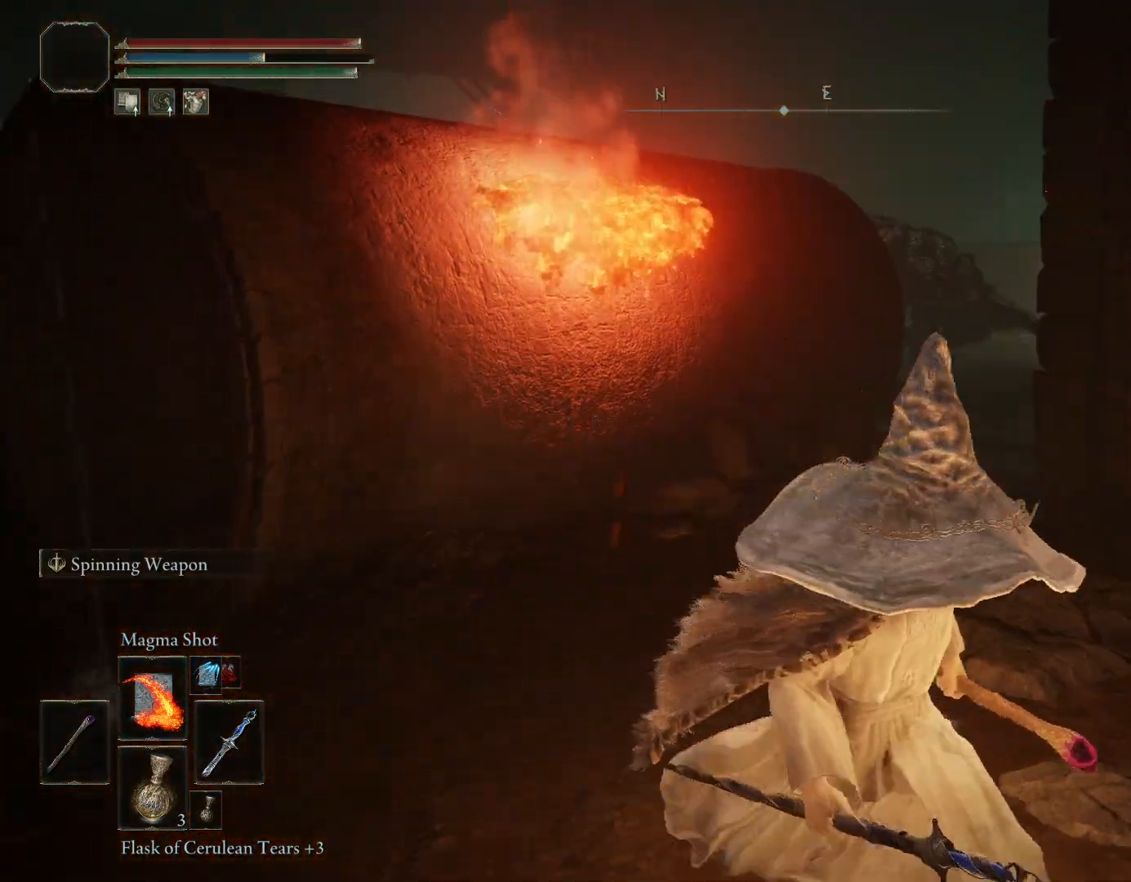
{"buttons": [], "left_stick": "down-left", "right_stick": "left", "events": [[133, "right_stick", "left"], [150, "left_stick", "down-left"], [200, "right_stick", "center"], [500, "right_stick", "left"]]}
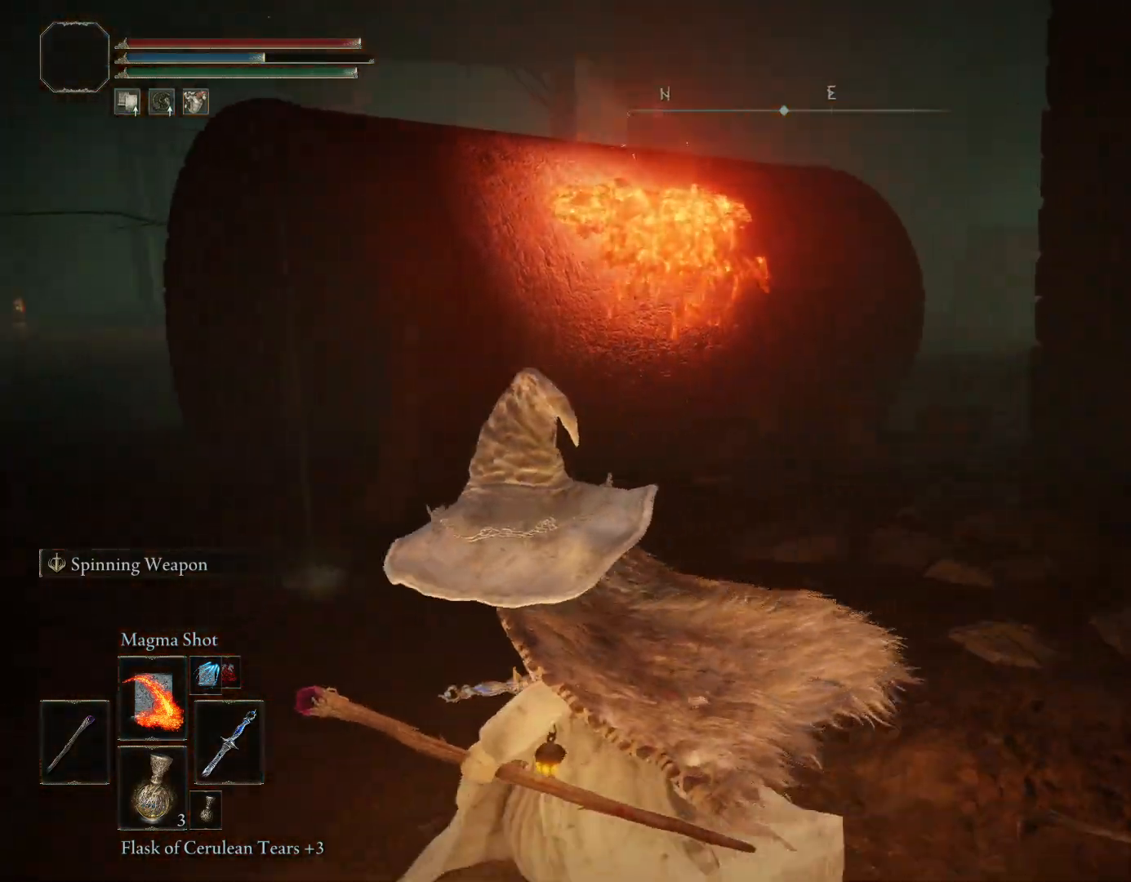
{"buttons": [], "left_stick": "up", "right_stick": "down-right", "events": [[67, "left_stick", "up-left"], [150, "right_stick", "center"], [350, "left_stick", "up"], [467, "right_stick", "down-right"]]}
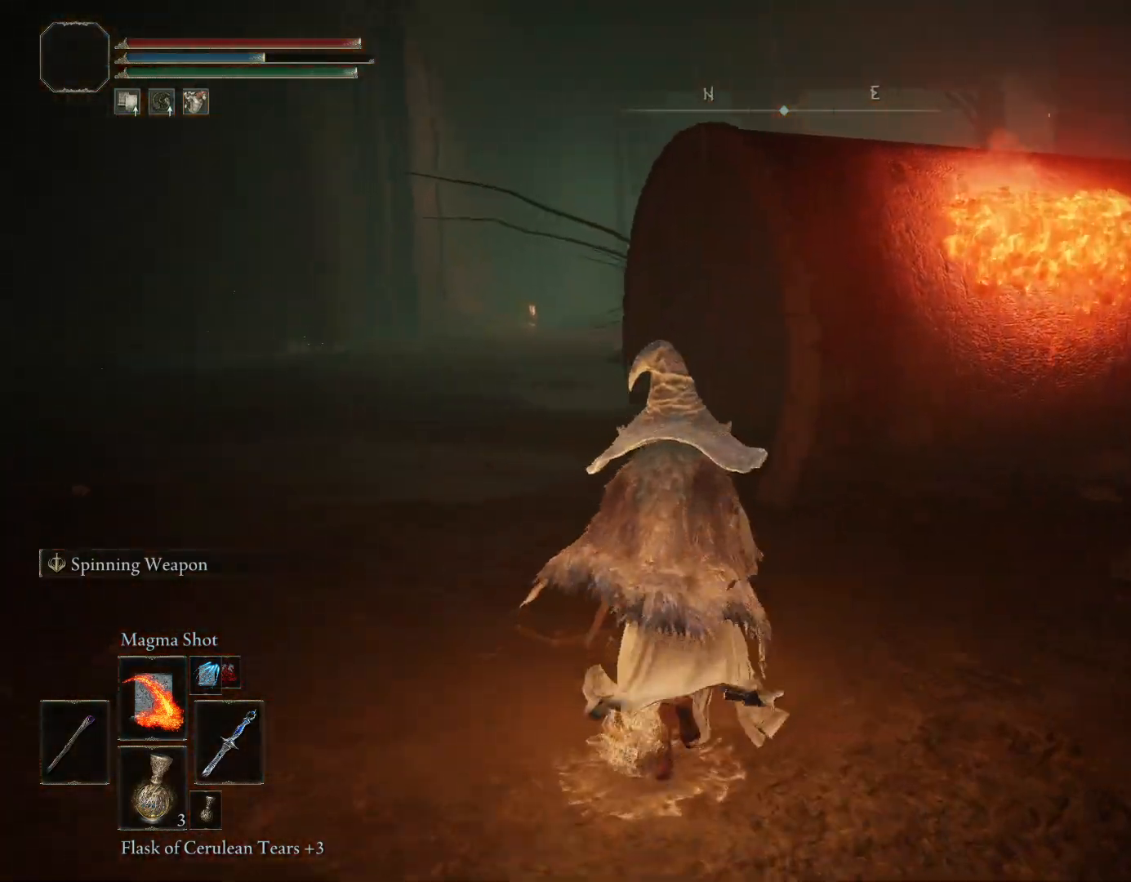
{"buttons": ["CIRCLE"], "left_stick": "up", "right_stick": "center", "events": [[133, "right_stick", "center"], [233, "CIRCLE", "down"]]}
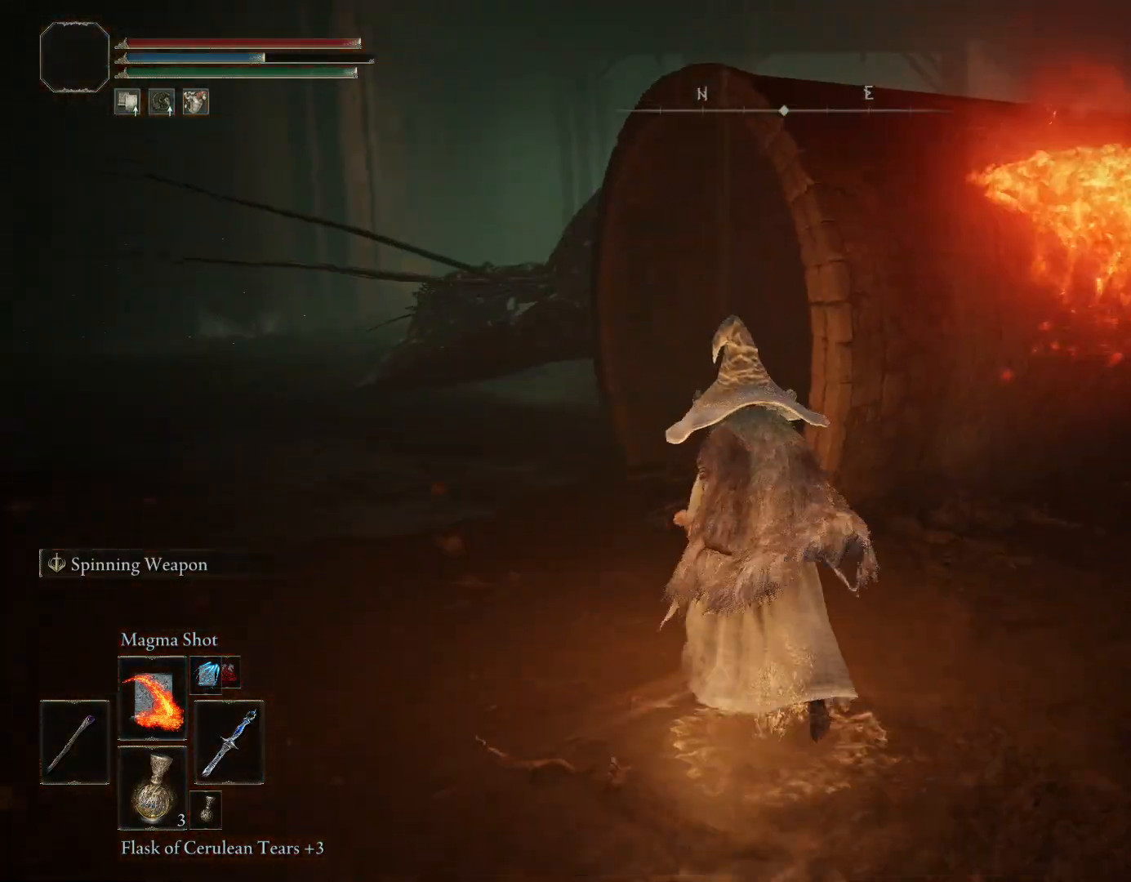
{"buttons": ["CIRCLE"], "left_stick": "down", "right_stick": "center", "events": [[250, "right_stick", "down-right"], [317, "left_stick", "right"], [367, "right_stick", "center"], [433, "left_stick", "down"]]}
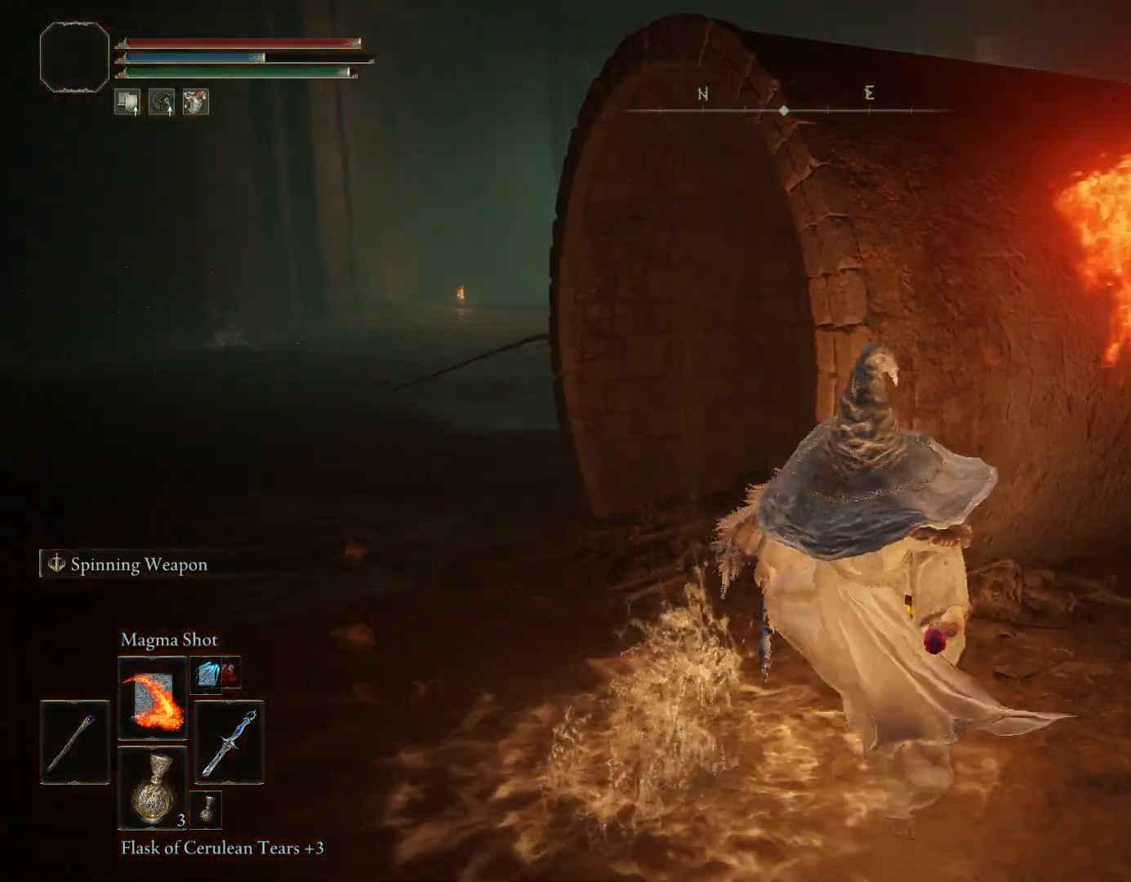
{"buttons": ["CIRCLE"], "left_stick": "down", "right_stick": "center", "events": []}
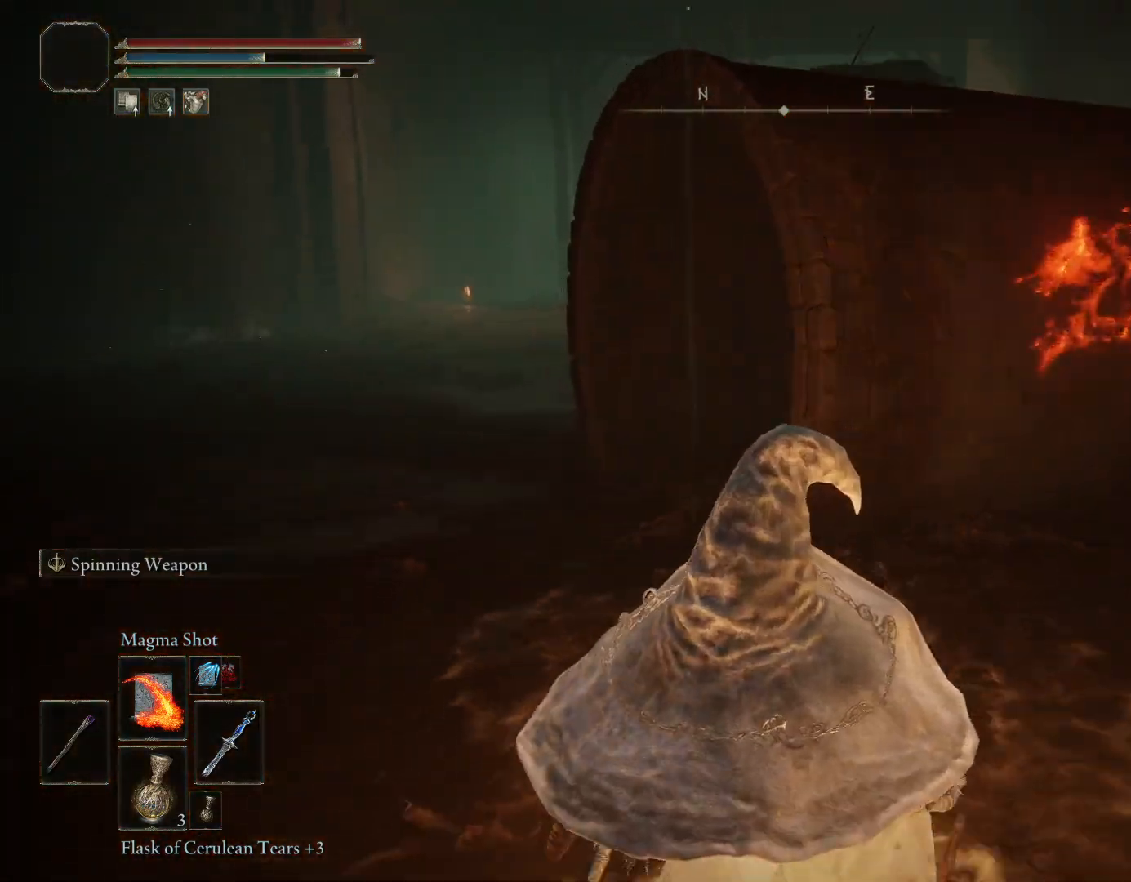
{"buttons": ["CIRCLE"], "left_stick": "down", "right_stick": "center", "events": [[150, "right_stick", "up-right"], [250, "right_stick", "center"]]}
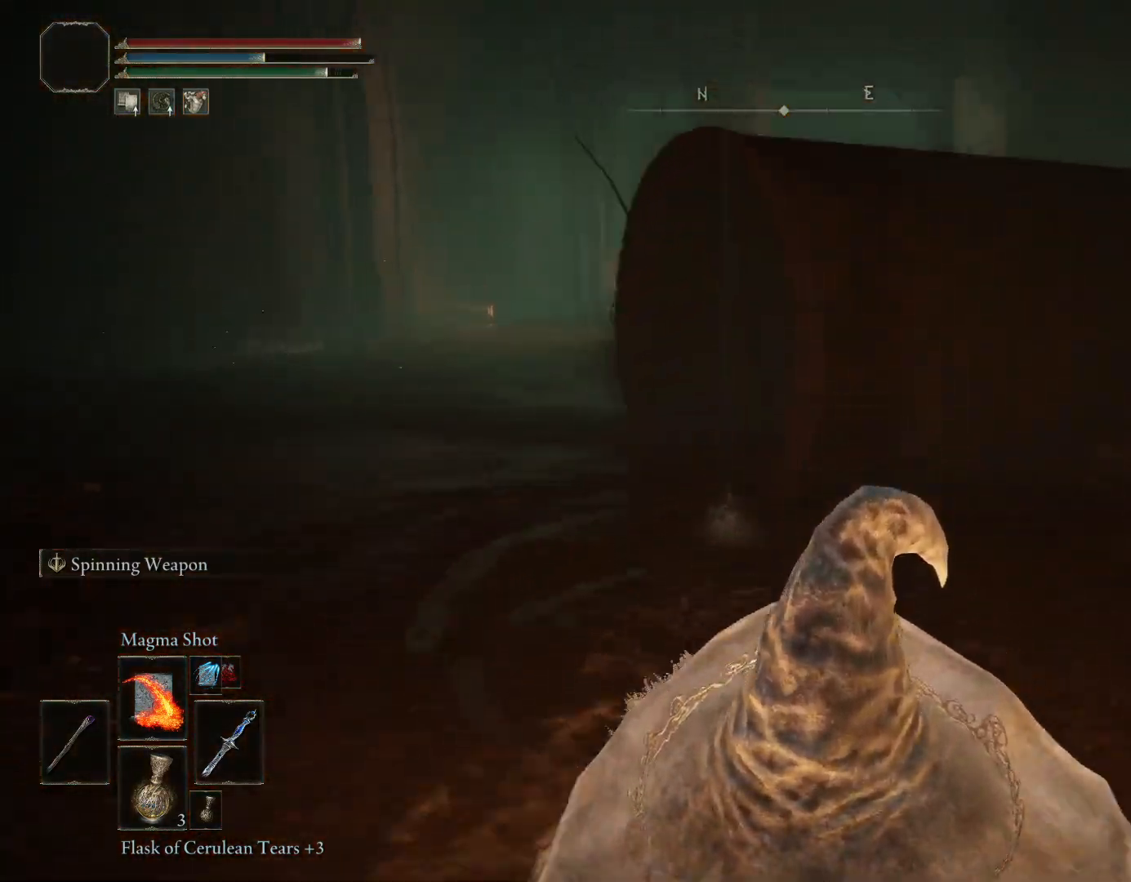
{"buttons": ["CIRCLE"], "left_stick": "up-left", "right_stick": "right", "events": [[50, "left_stick", "down-left"], [267, "left_stick", "left"], [383, "right_stick", "right"], [433, "left_stick", "up-left"]]}
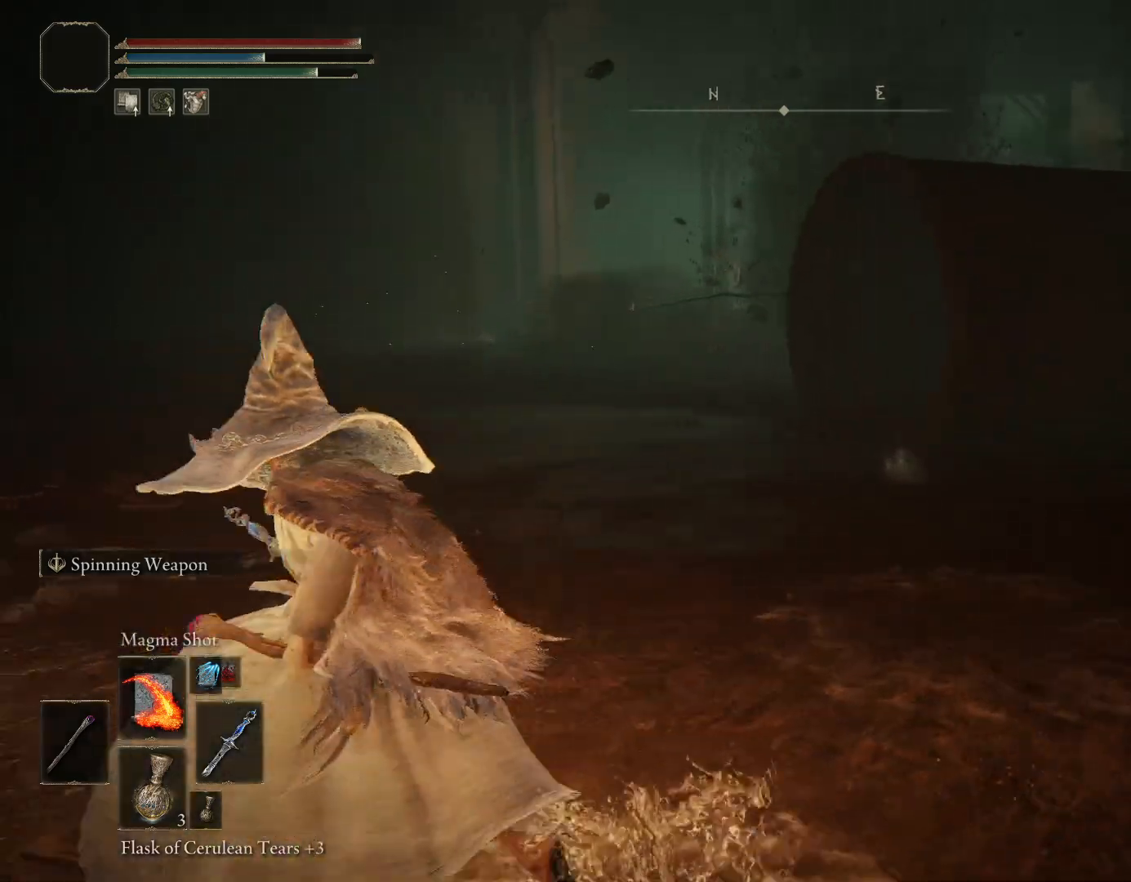
{"buttons": [], "left_stick": "up", "right_stick": "down-right", "events": [[117, "left_stick", "left"], [317, "left_stick", "up-left"], [317, "right_stick", "down-right"], [433, "CIRCLE", "up"], [450, "left_stick", "up"]]}
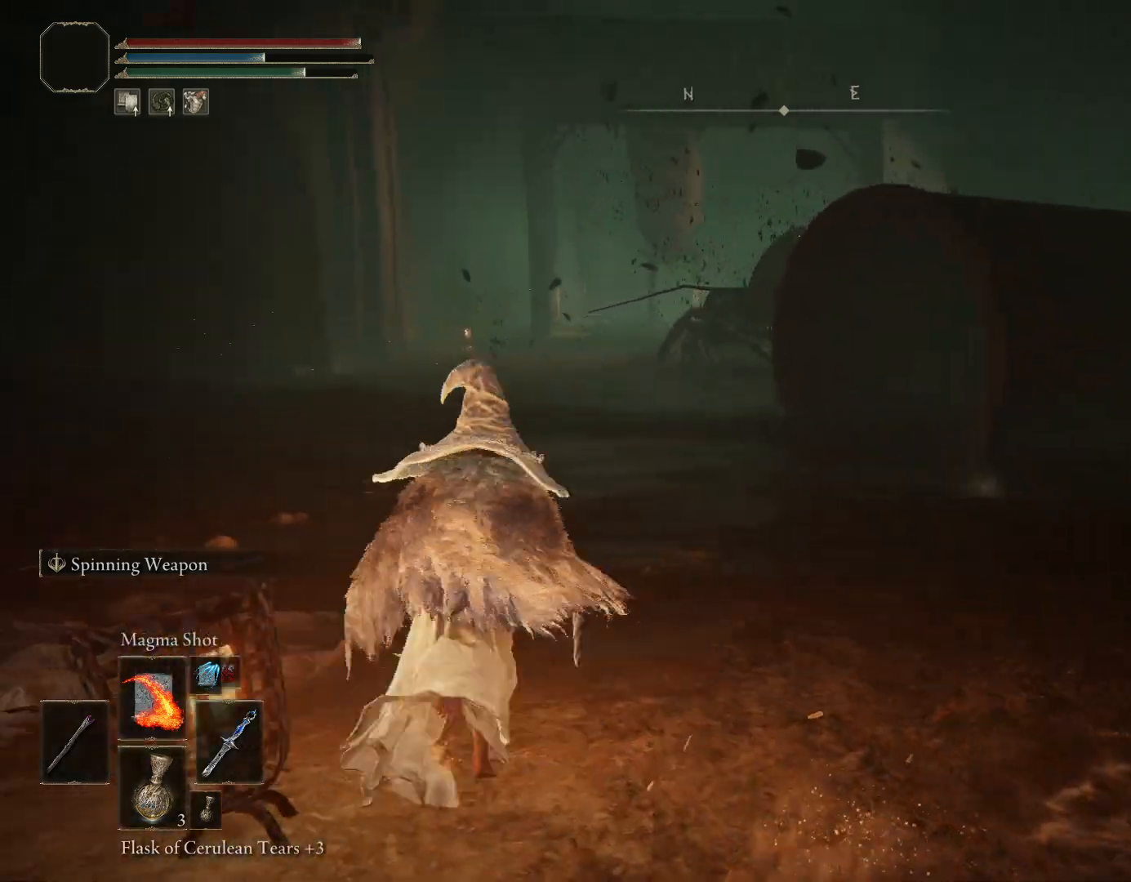
{"buttons": ["R1", "R3"], "left_stick": "up", "right_stick": "center", "events": [[167, "left_stick", "up-left"], [217, "right_stick", "center"], [383, "R1", "down"], [383, "left_stick", "up"], [417, "R3", "down"]]}
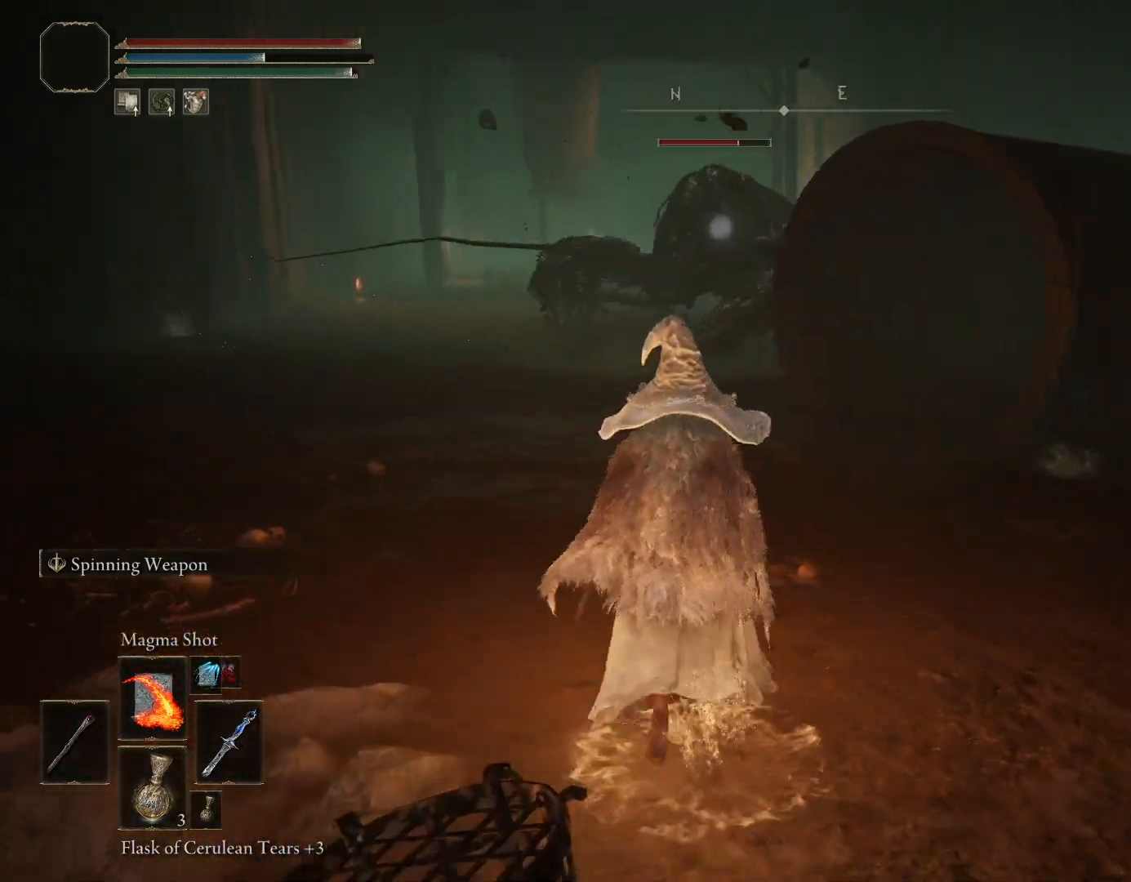
{"buttons": [], "left_stick": "down", "right_stick": "center"}
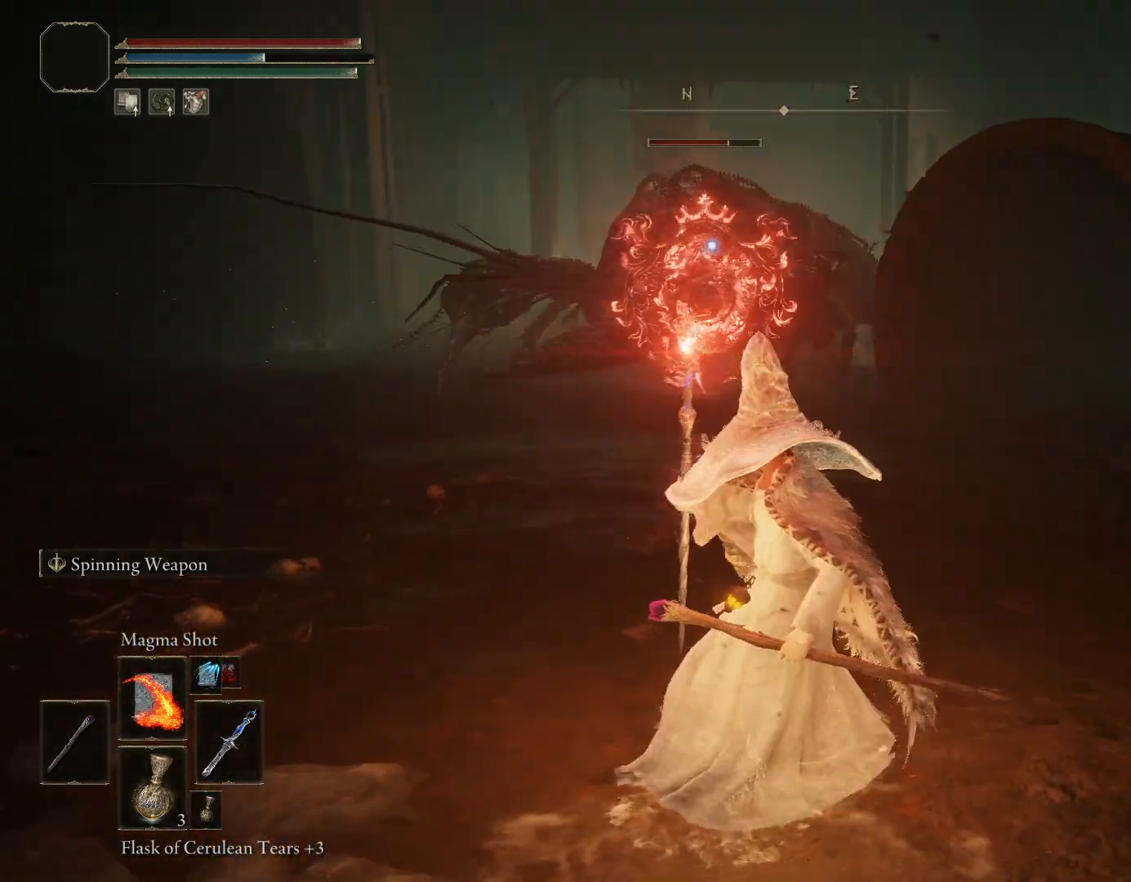
{"buttons": [], "left_stick": "down", "right_stick": "center", "events": []}
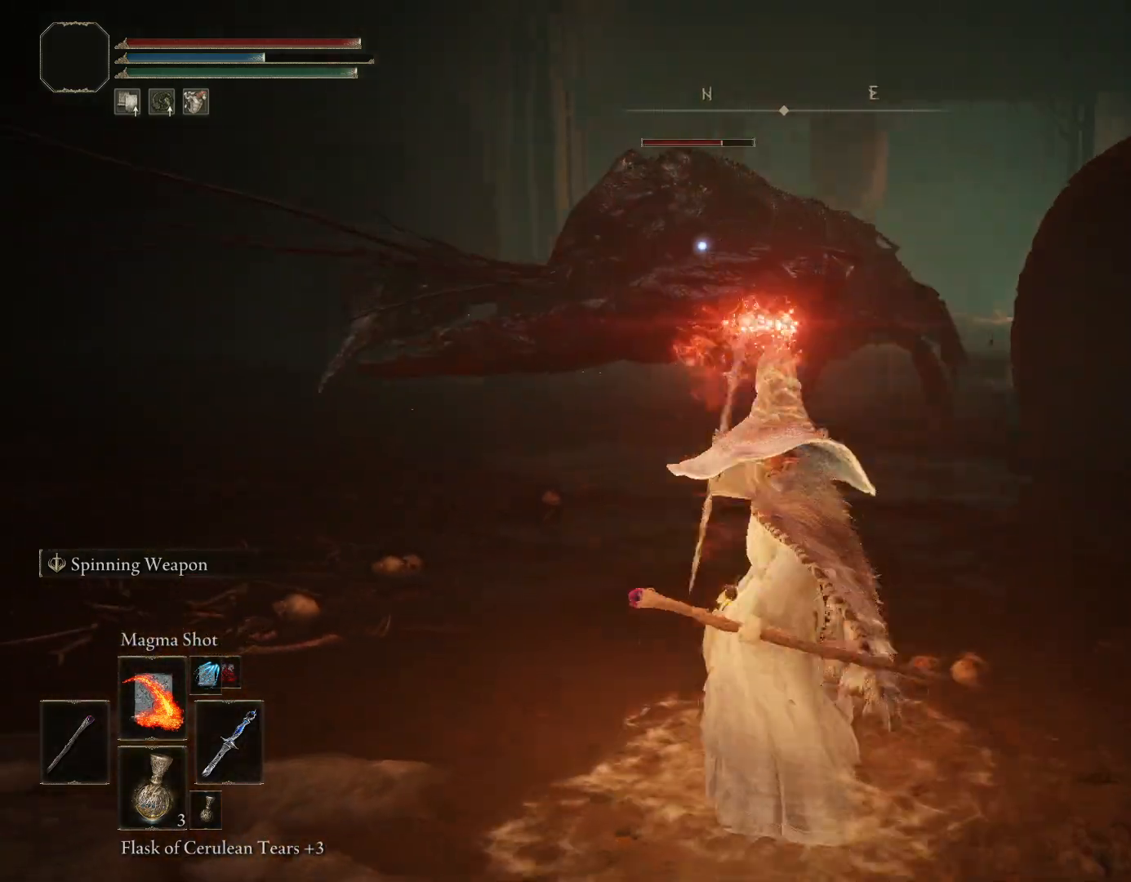
{"buttons": [], "left_stick": "down", "right_stick": "center", "events": []}
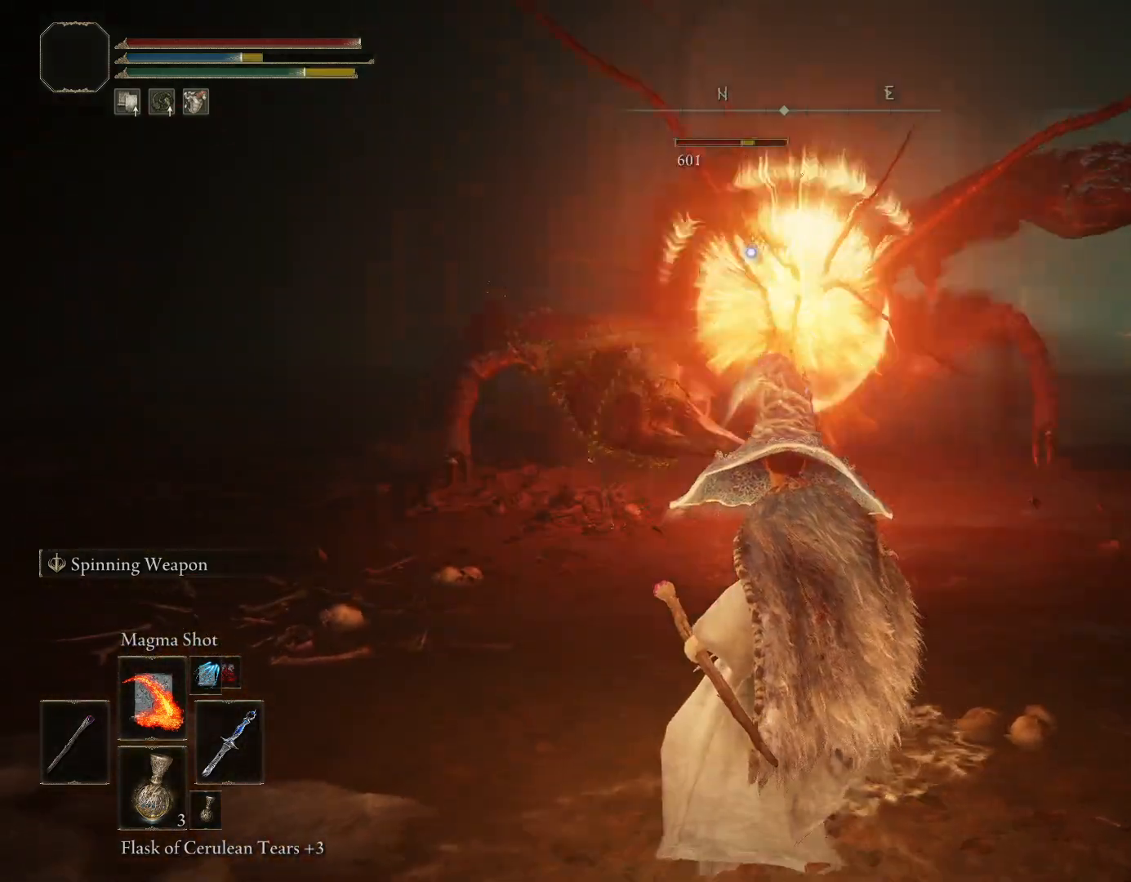
{"buttons": [], "left_stick": "down", "right_stick": "center", "events": [[183, "CIRCLE", "down"], [283, "CIRCLE", "up"]]}
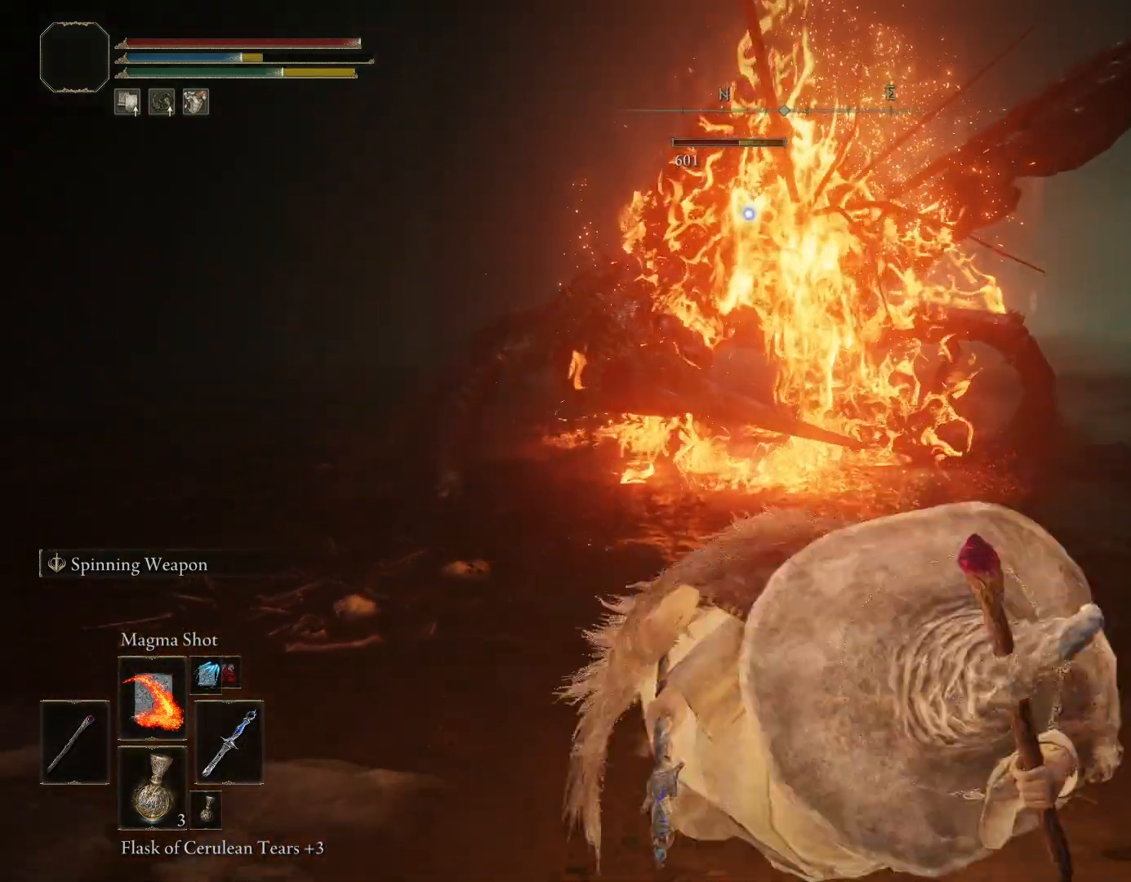
{"buttons": [], "left_stick": "down", "right_stick": "center", "events": [[317, "CIRCLE", "down"], [400, "CIRCLE", "up"]]}
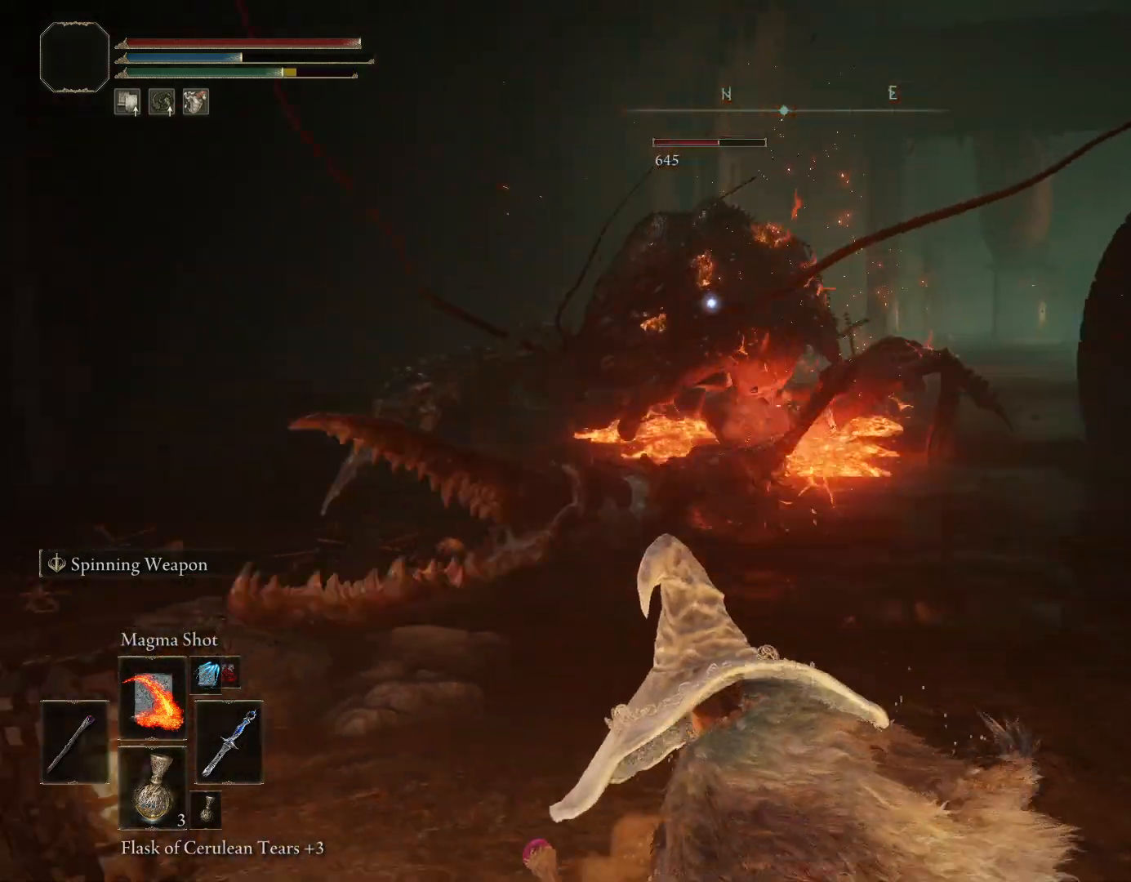
{"buttons": [], "left_stick": "down", "right_stick": "center", "events": []}
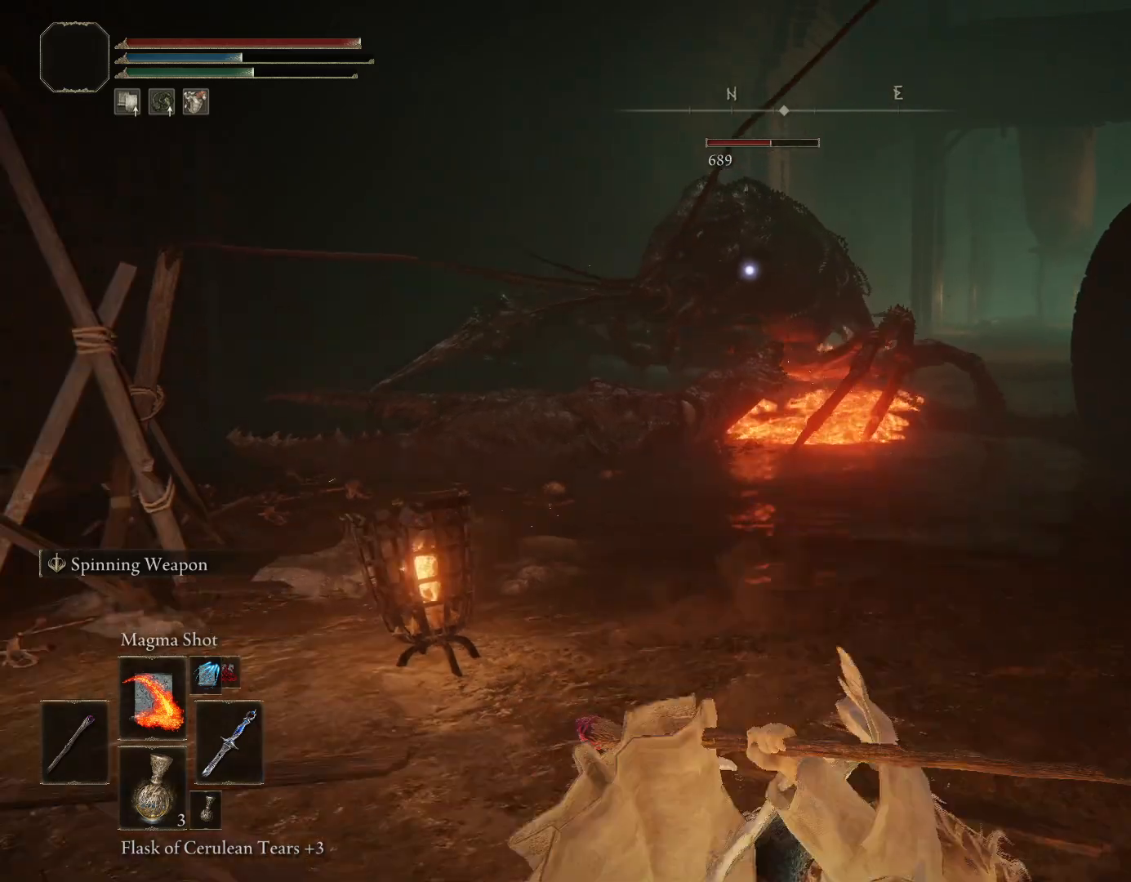
{"buttons": [], "left_stick": "down-right", "right_stick": "center"}
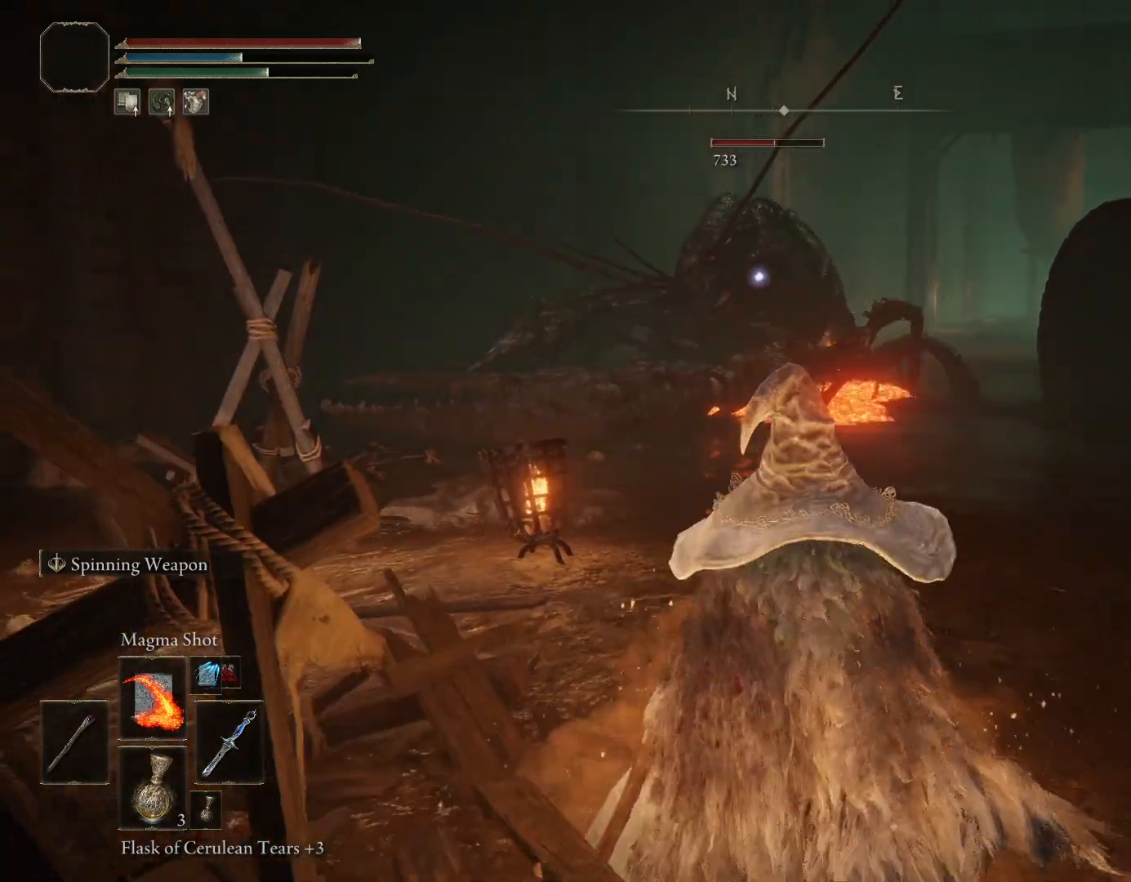
{"buttons": [], "left_stick": "down-right", "right_stick": "center", "events": [[50, "left_stick", "right"], [433, "left_stick", "down-right"]]}
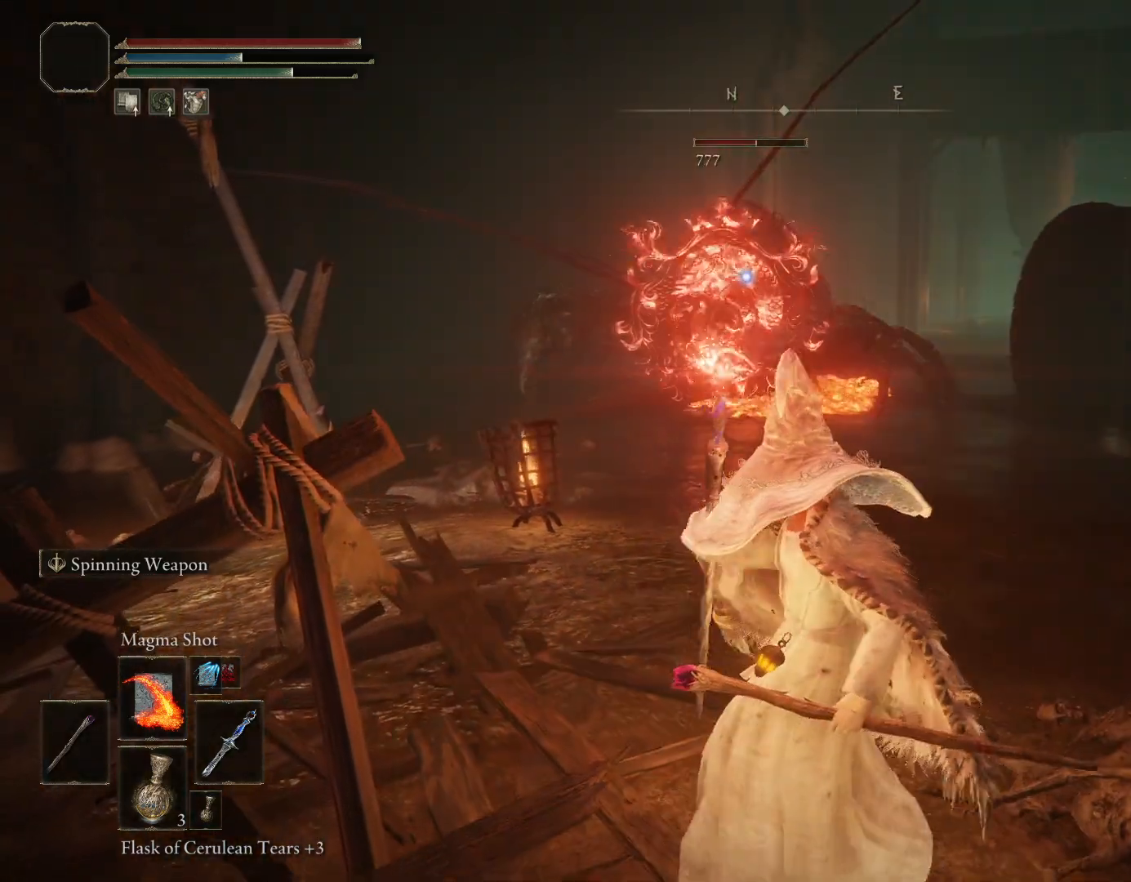
{"buttons": [], "left_stick": "down", "right_stick": "center", "events": [[367, "left_stick", "down"]]}
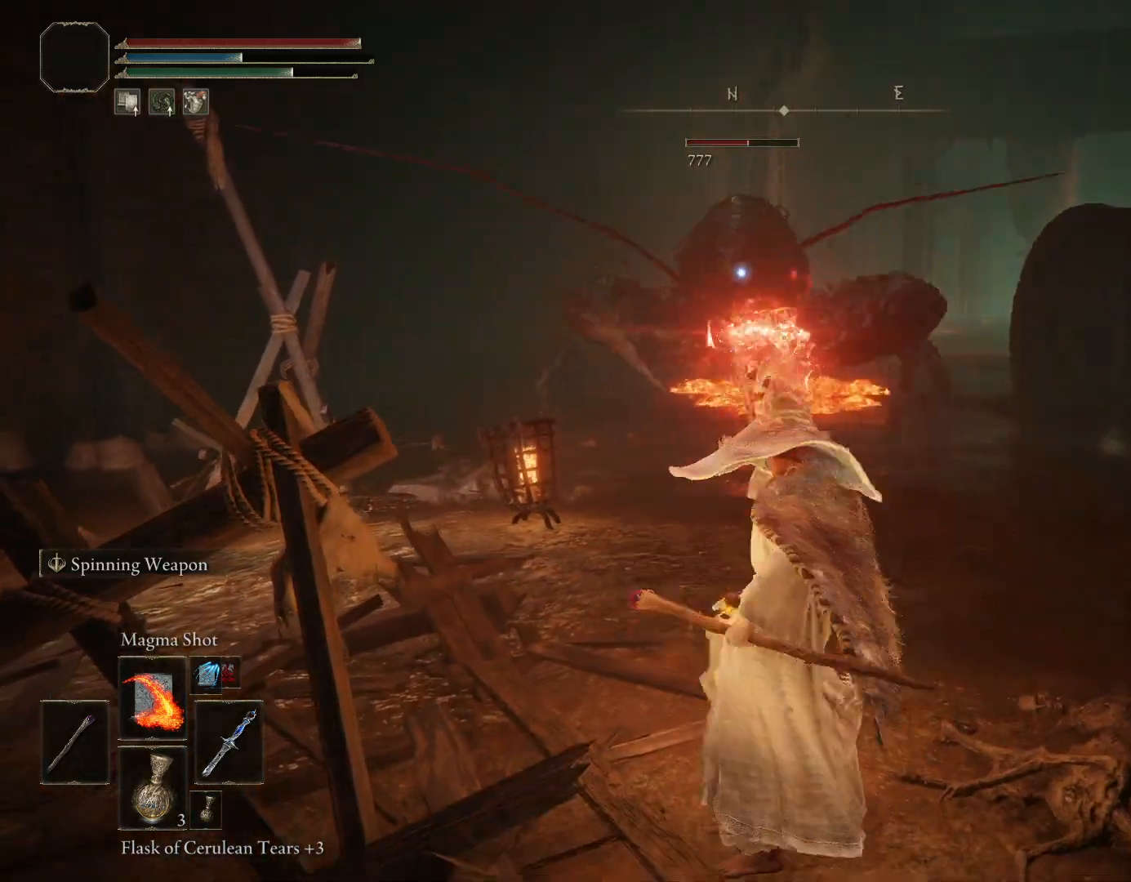
{"buttons": [], "left_stick": "down", "right_stick": "center", "events": []}
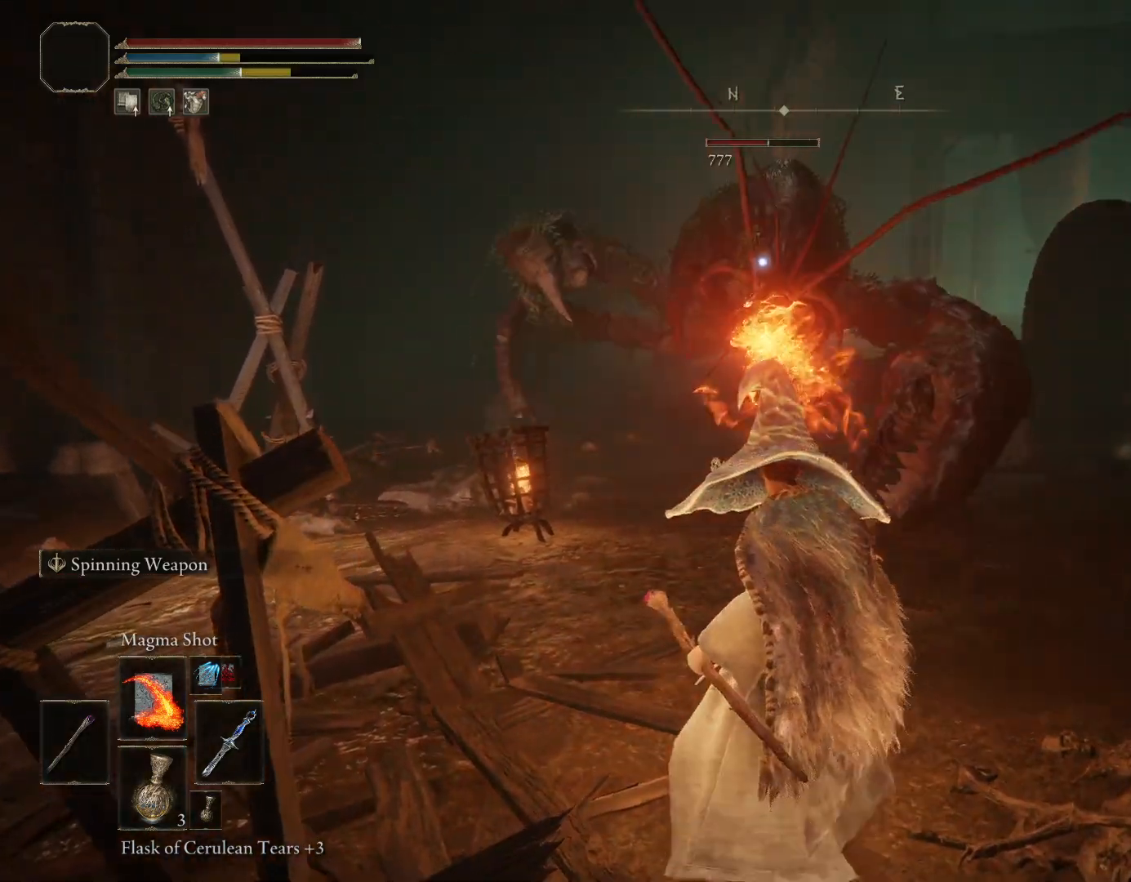
{"buttons": ["CIRCLE"], "left_stick": "down", "right_stick": "center", "events": [[167, "DPAD_UP", "down"], [267, "DPAD_UP", "up"], [450, "CIRCLE", "down"]]}
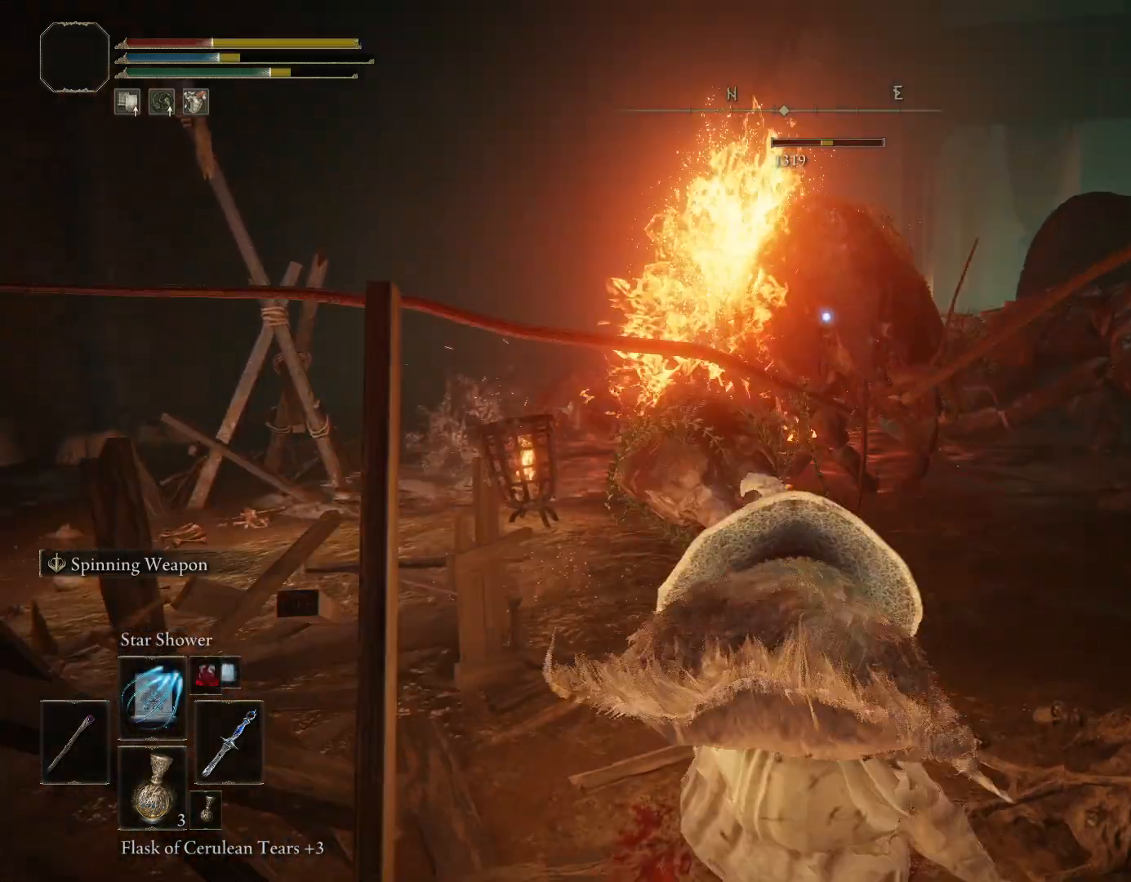
{"buttons": [], "left_stick": "down", "right_stick": "center", "events": [[33, "CIRCLE", "up"], [317, "CIRCLE", "down"], [400, "CIRCLE", "up"]]}
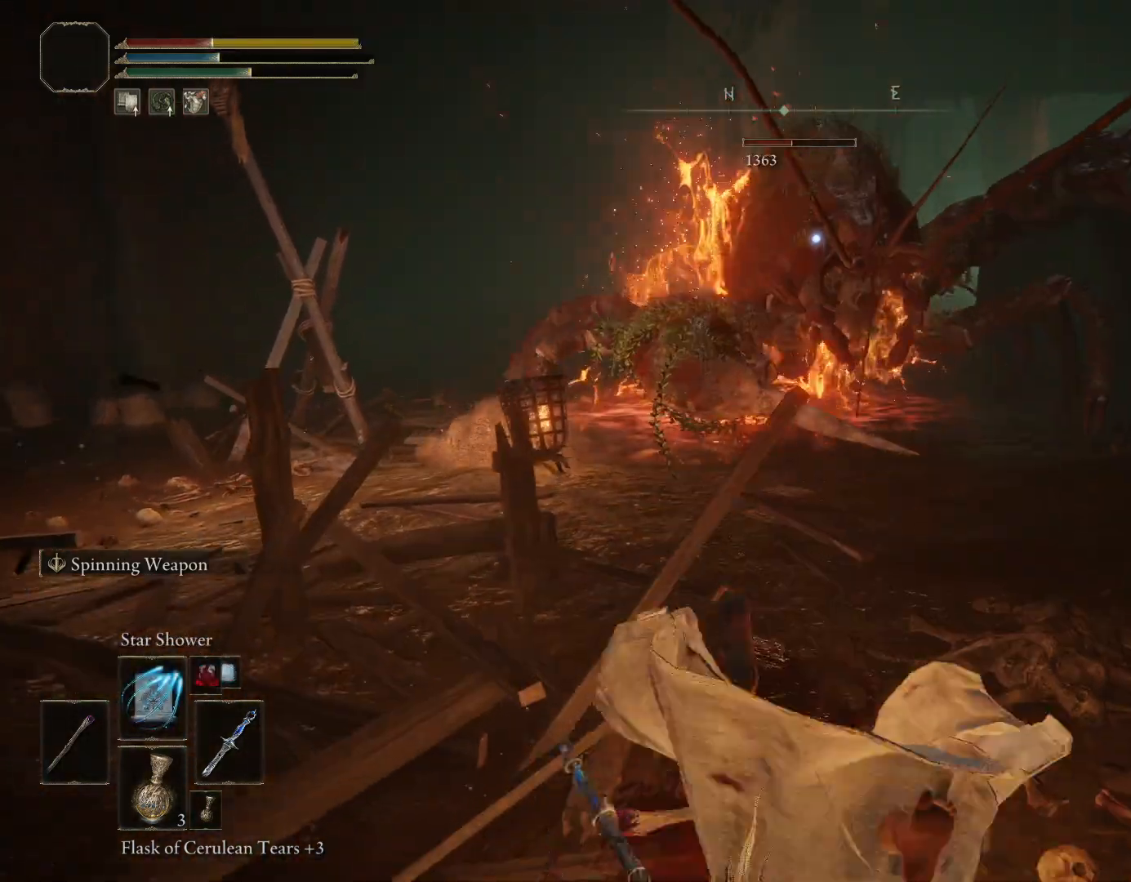
{"buttons": [], "left_stick": "down", "right_stick": "center", "events": [[50, "CIRCLE", "down"], [150, "CIRCLE", "up"]]}
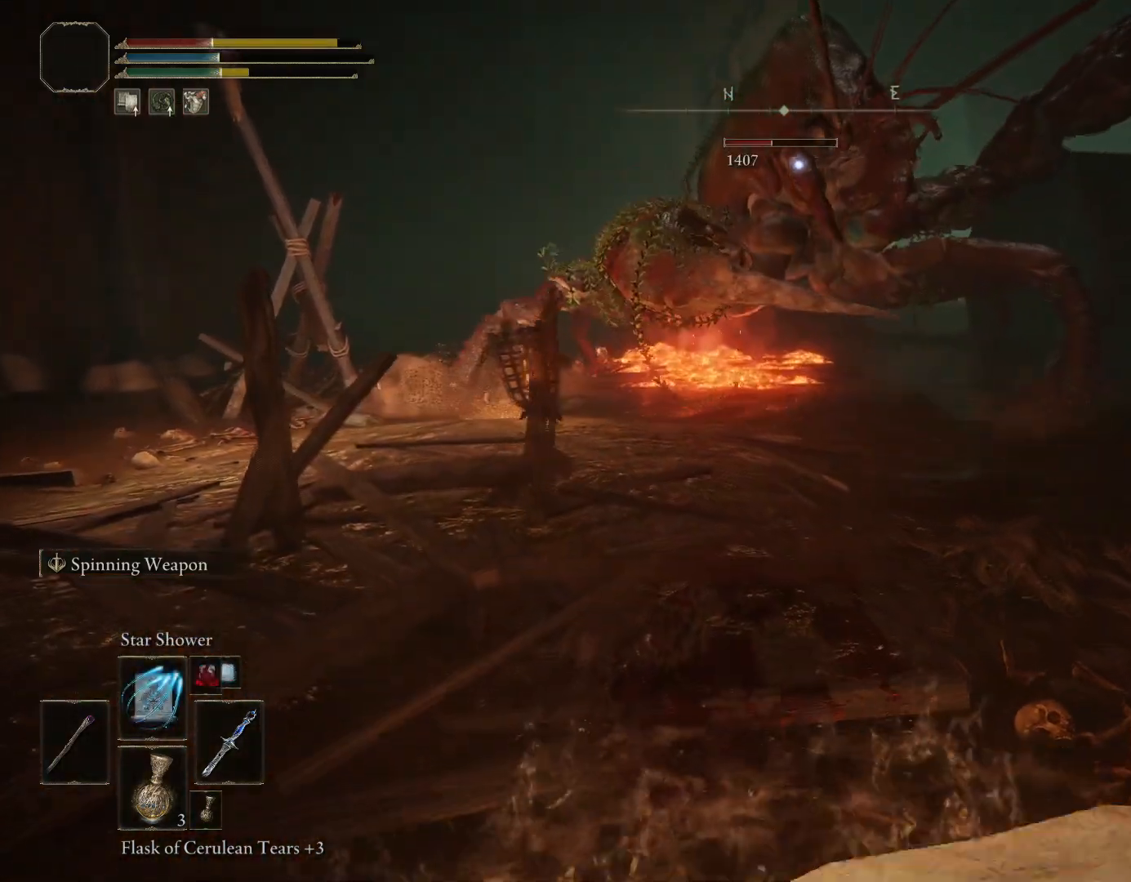
{"buttons": ["CIRCLE"], "left_stick": "right", "right_stick": "center", "events": [[83, "left_stick", "down-right"], [267, "CIRCLE", "down"], [333, "left_stick", "right"], [350, "R3", "down"], [450, "R3", "up"]]}
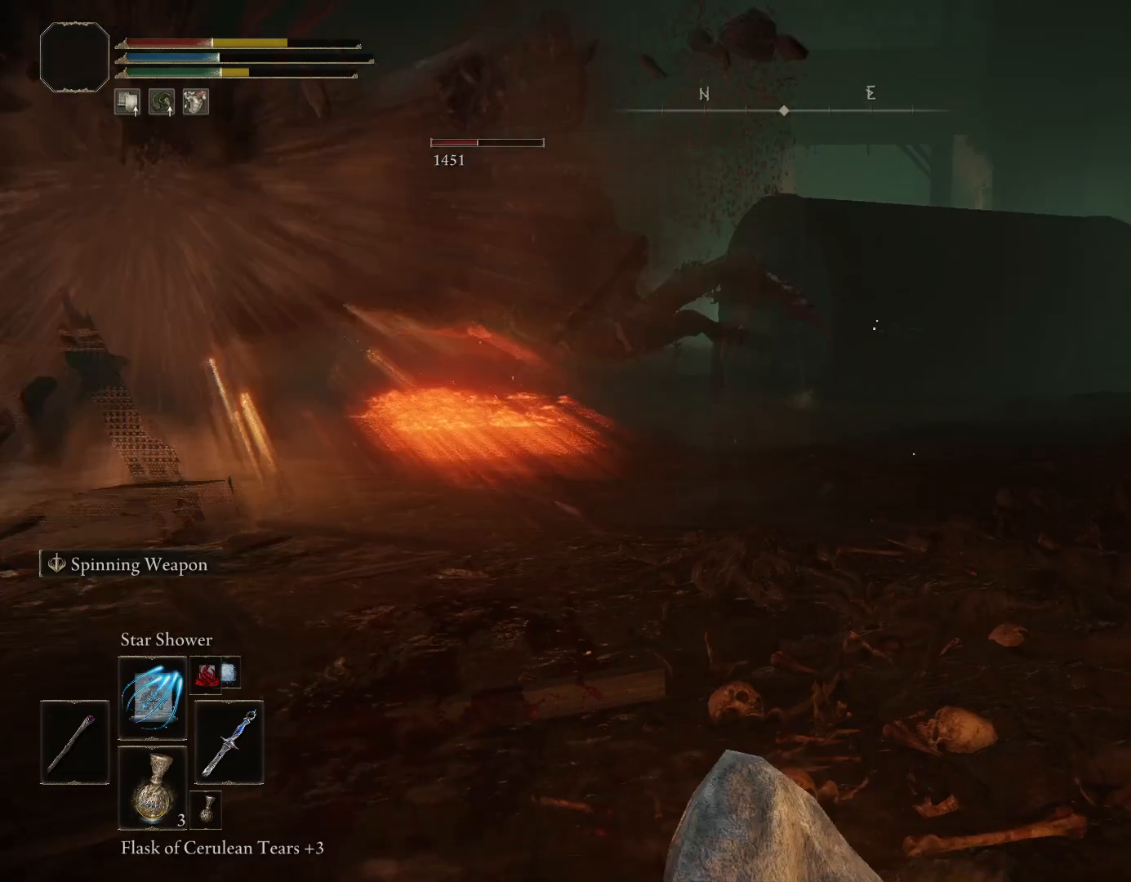
{"buttons": ["CIRCLE"], "left_stick": "up-right", "right_stick": "left", "events": [[100, "left_stick", "up-right"], [350, "right_stick", "left"]]}
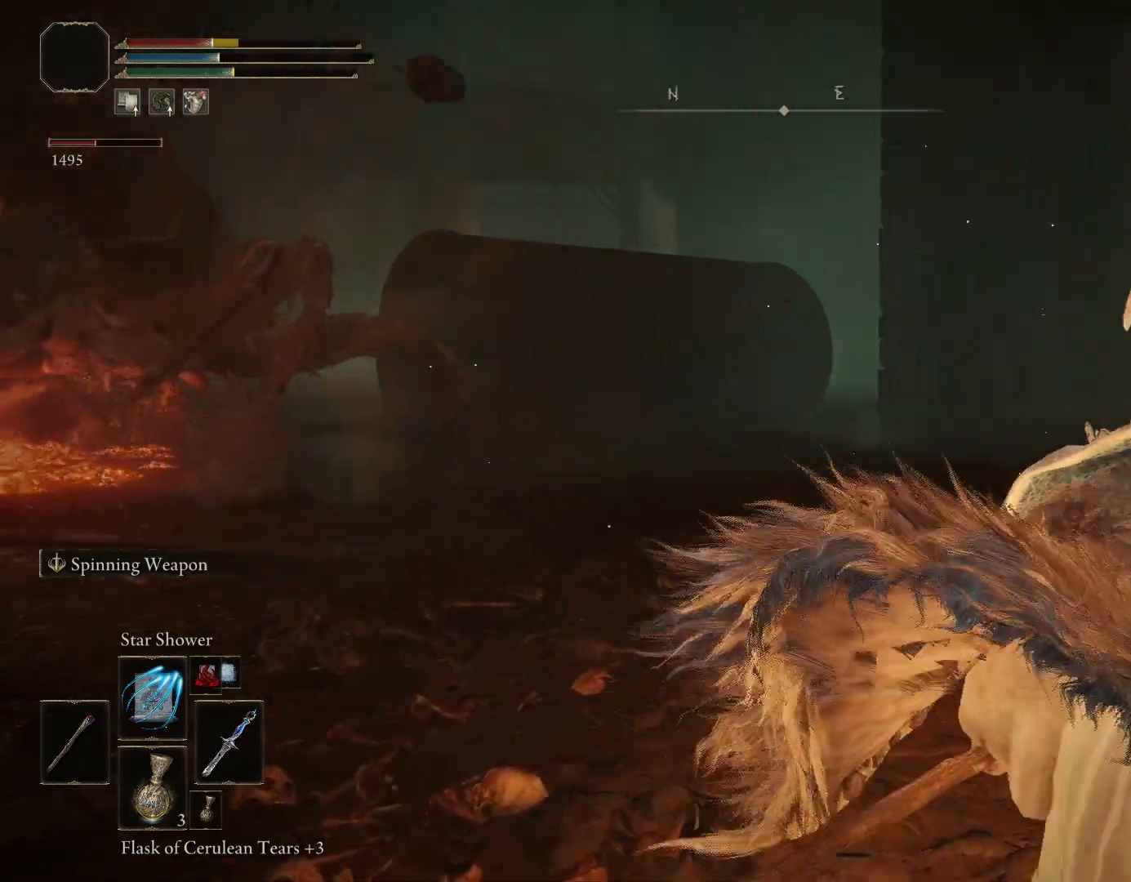
{"buttons": ["CIRCLE"], "left_stick": "up-right", "right_stick": "center", "events": [[383, "right_stick", "center"]]}
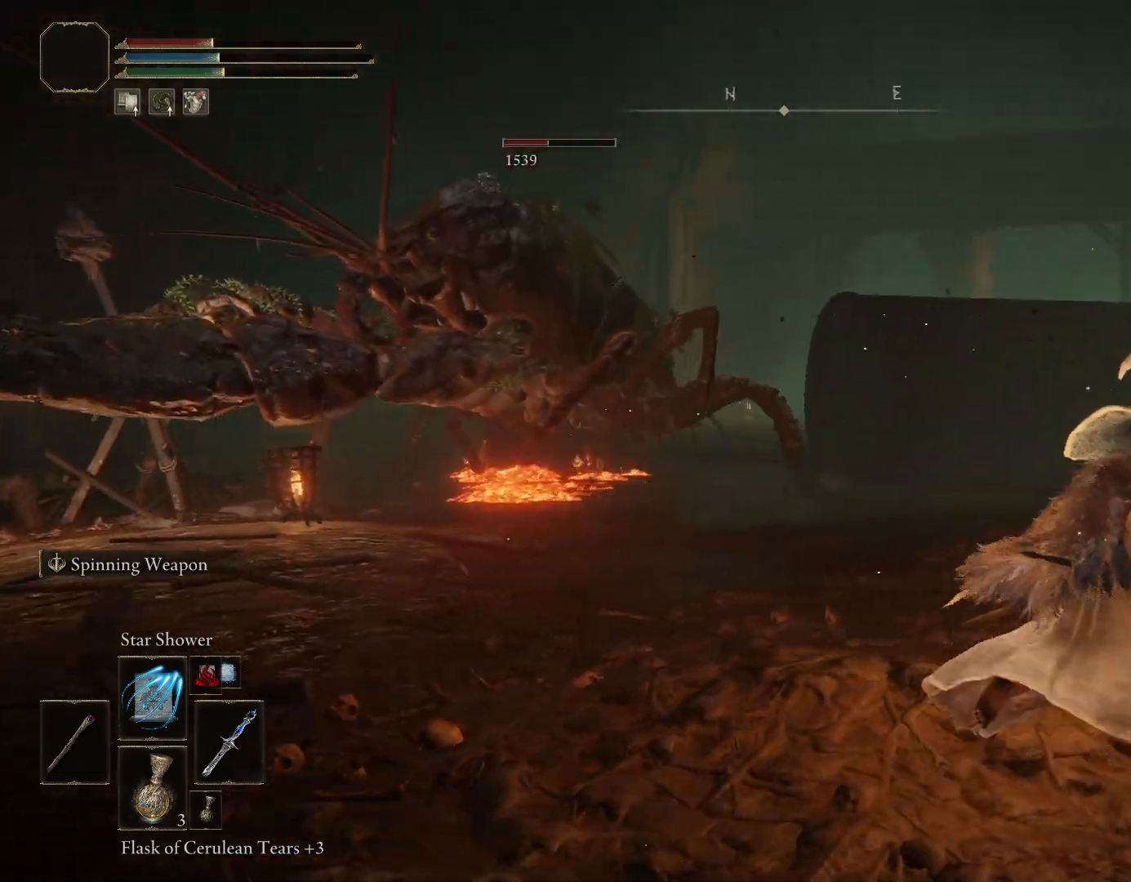
{"buttons": ["CIRCLE"], "left_stick": "up-right", "right_stick": "center", "events": [[150, "right_stick", "down-left"], [317, "right_stick", "center"]]}